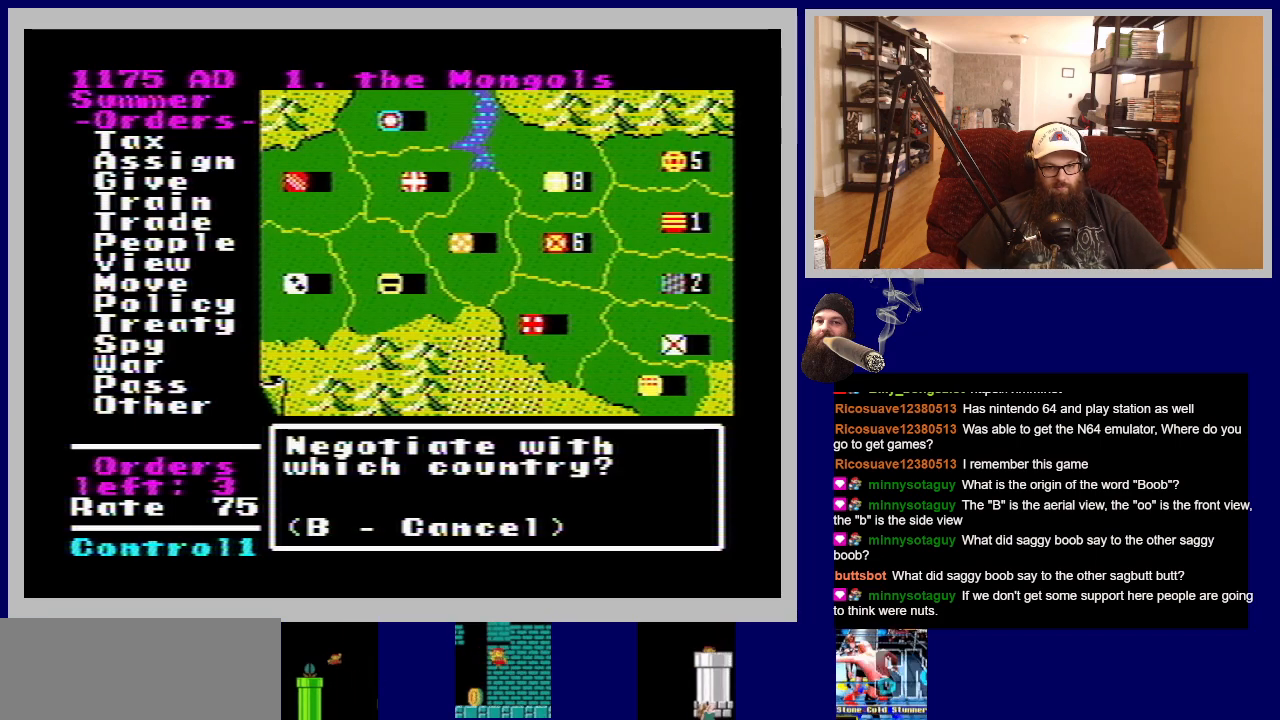
Gameplay with a controller (Nintendo layout); each line is a JSON object with the inputs held at the frame after it. "events" lists button and stick changes between this image and that frame as [ms after this image, input, new state], when the widget could be followed in between. Not read: L3 R3.
{"buttons": [], "events": []}
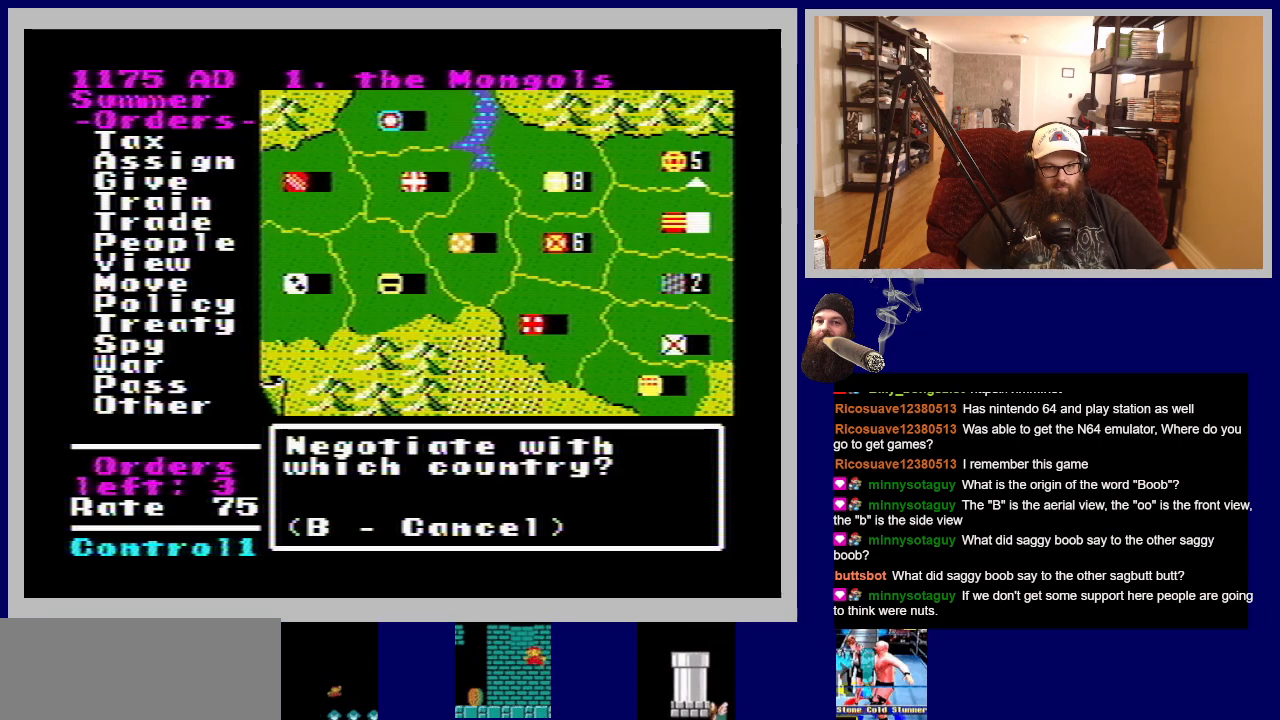
{"buttons": [], "events": [[183, "DPAD_UP", "down"], [333, "DPAD_UP", "up"]]}
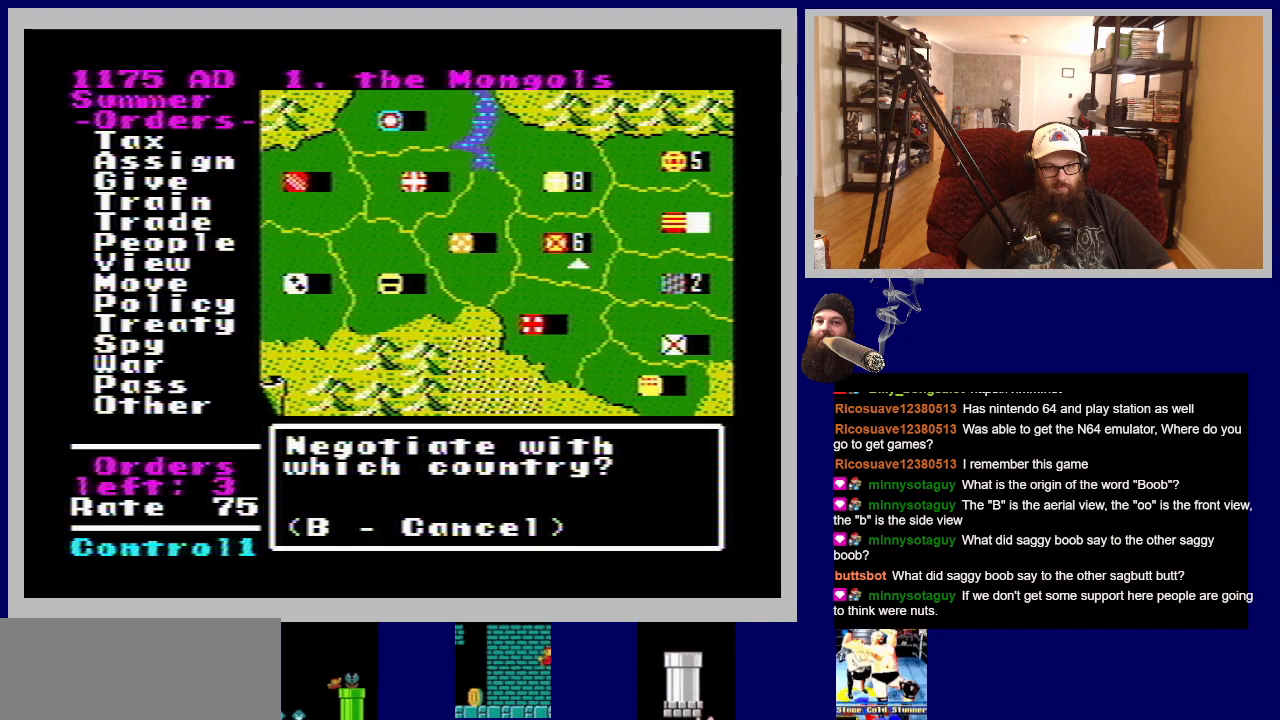
{"buttons": [], "events": []}
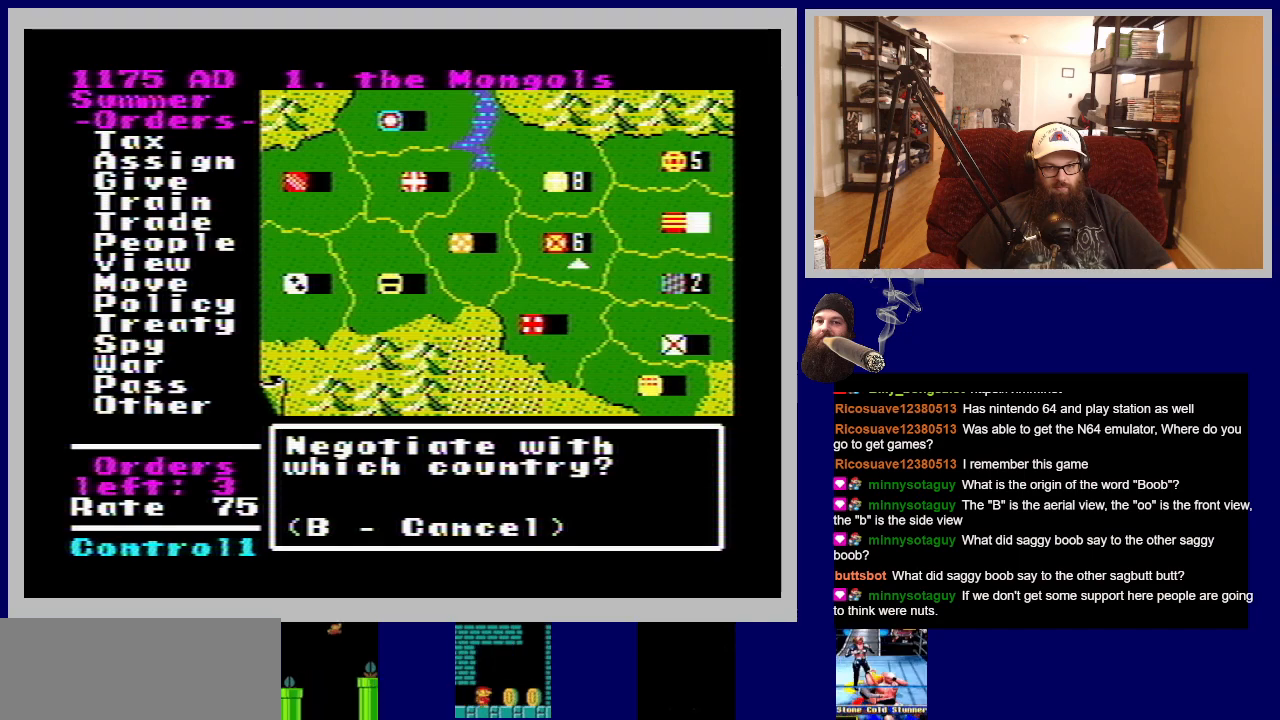
{"buttons": [], "events": []}
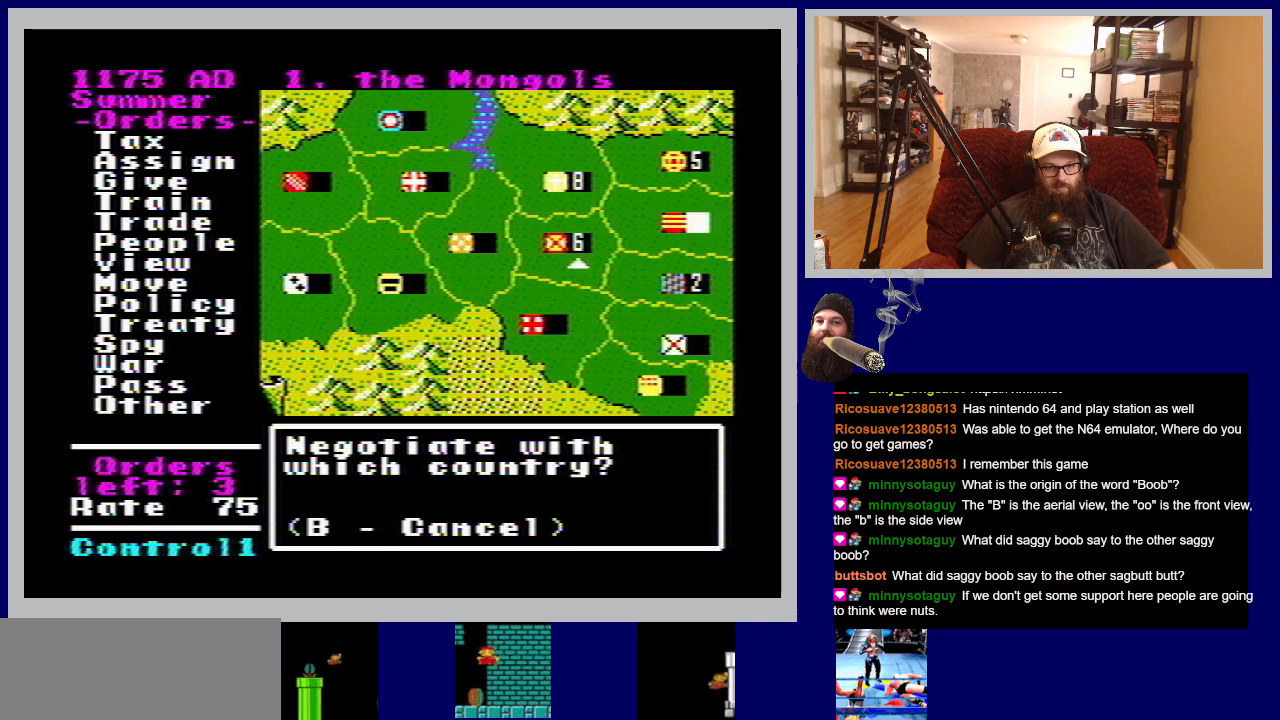
{"buttons": ["DPAD_LEFT"], "events": [[383, "DPAD_LEFT", "down"]]}
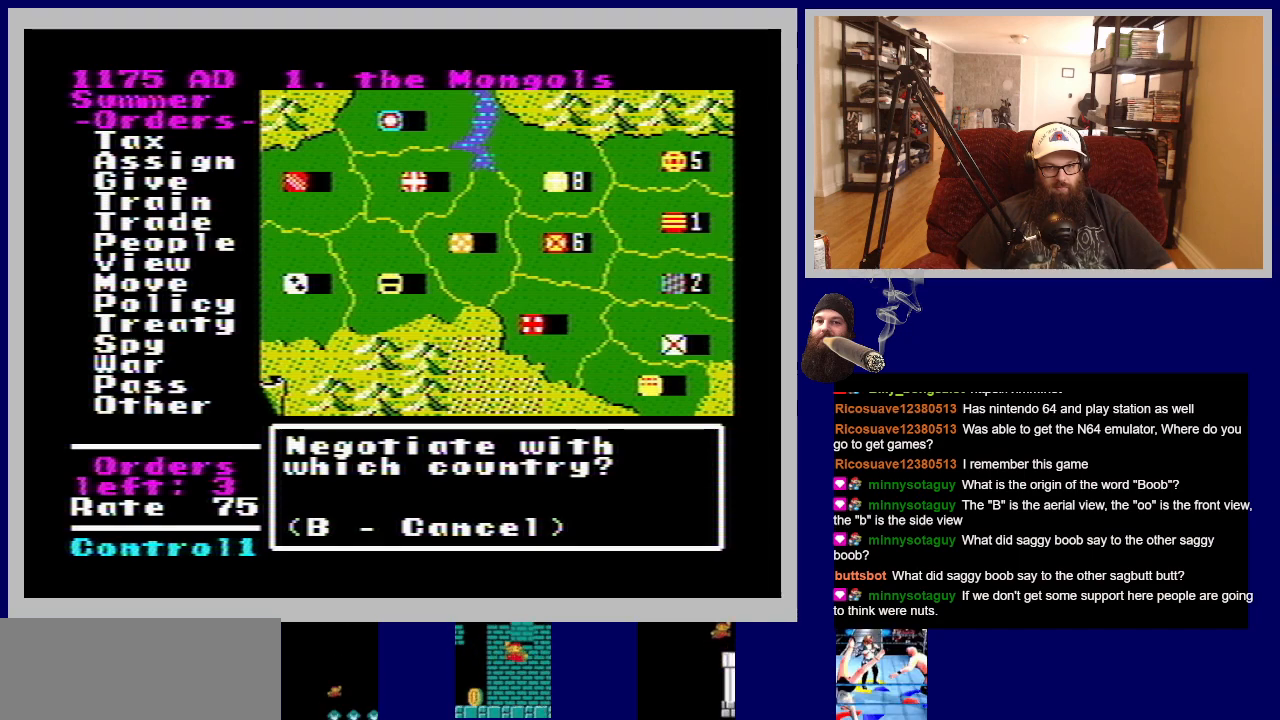
{"buttons": [], "events": [[33, "DPAD_LEFT", "up"]]}
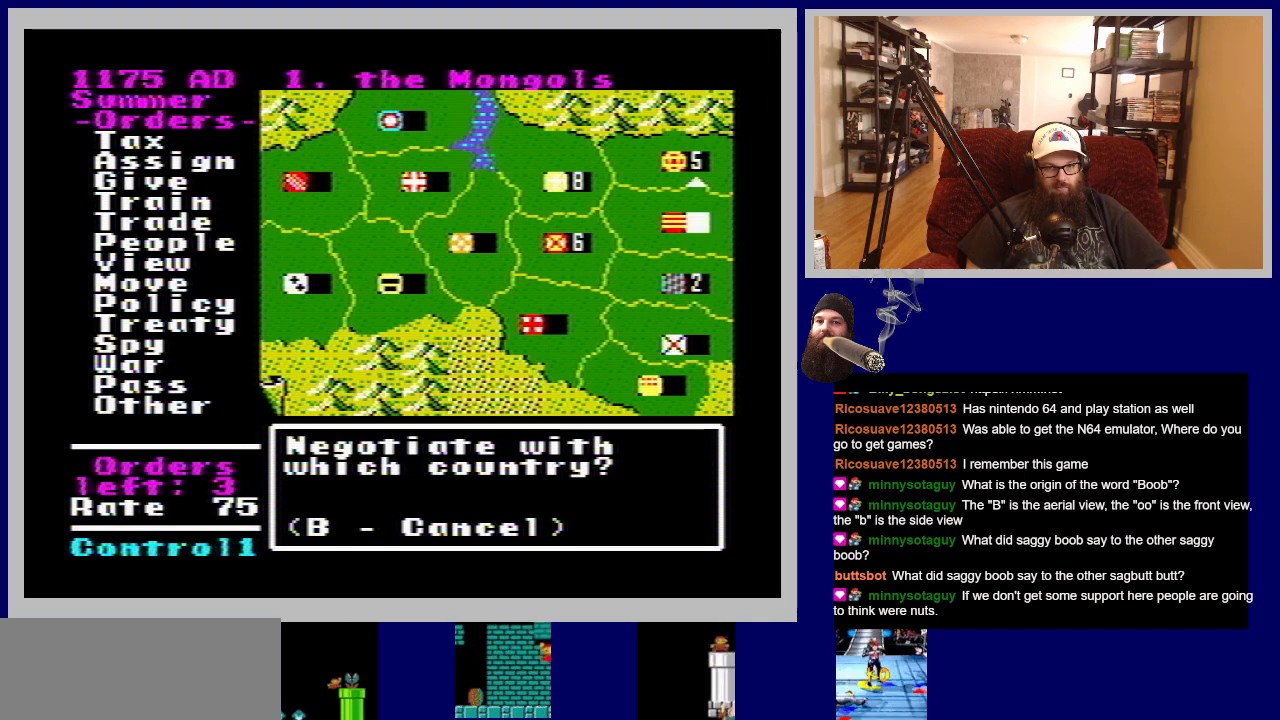
{"buttons": [], "events": []}
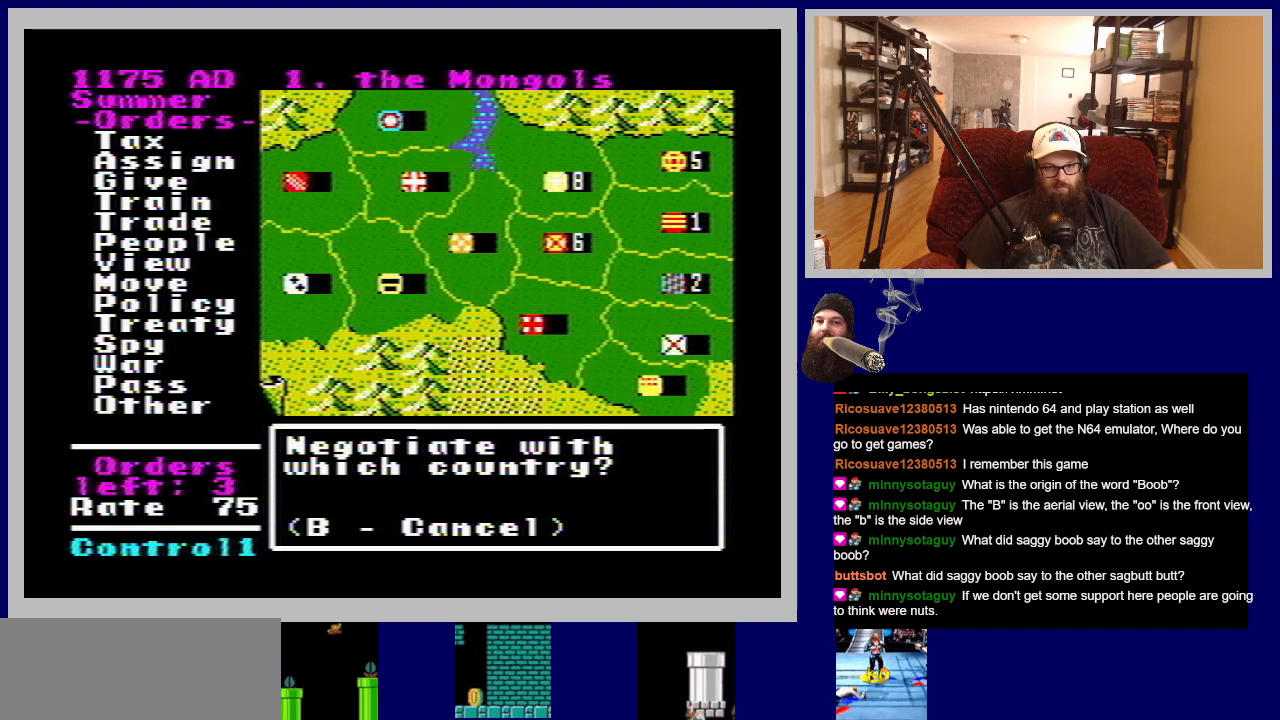
{"buttons": ["A"], "events": [[450, "A", "down"]]}
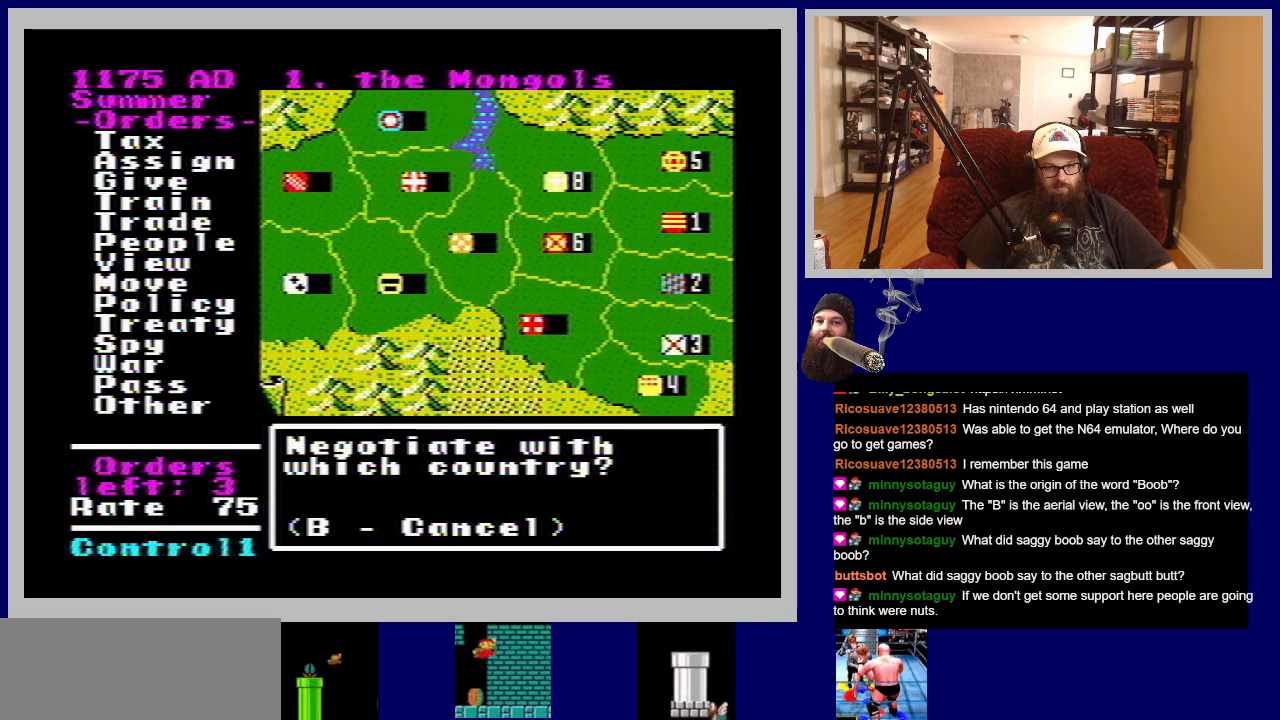
{"buttons": [], "events": [[150, "A", "up"]]}
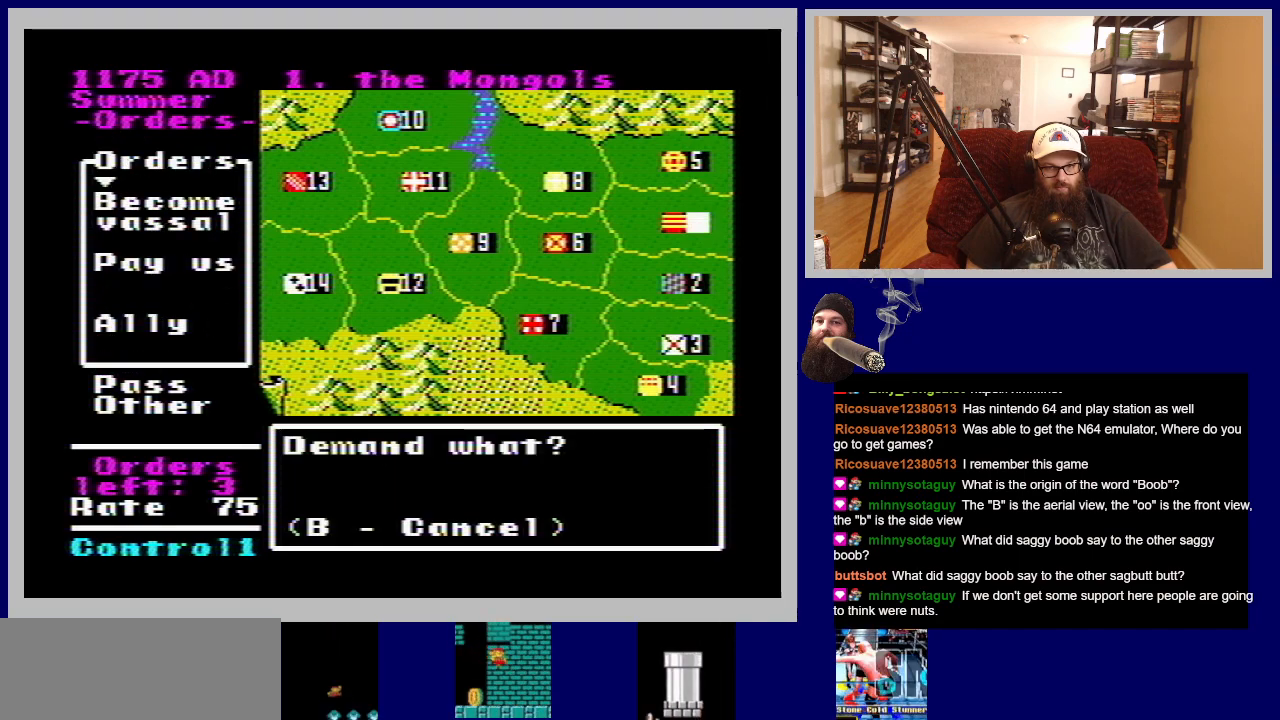
{"buttons": [], "events": []}
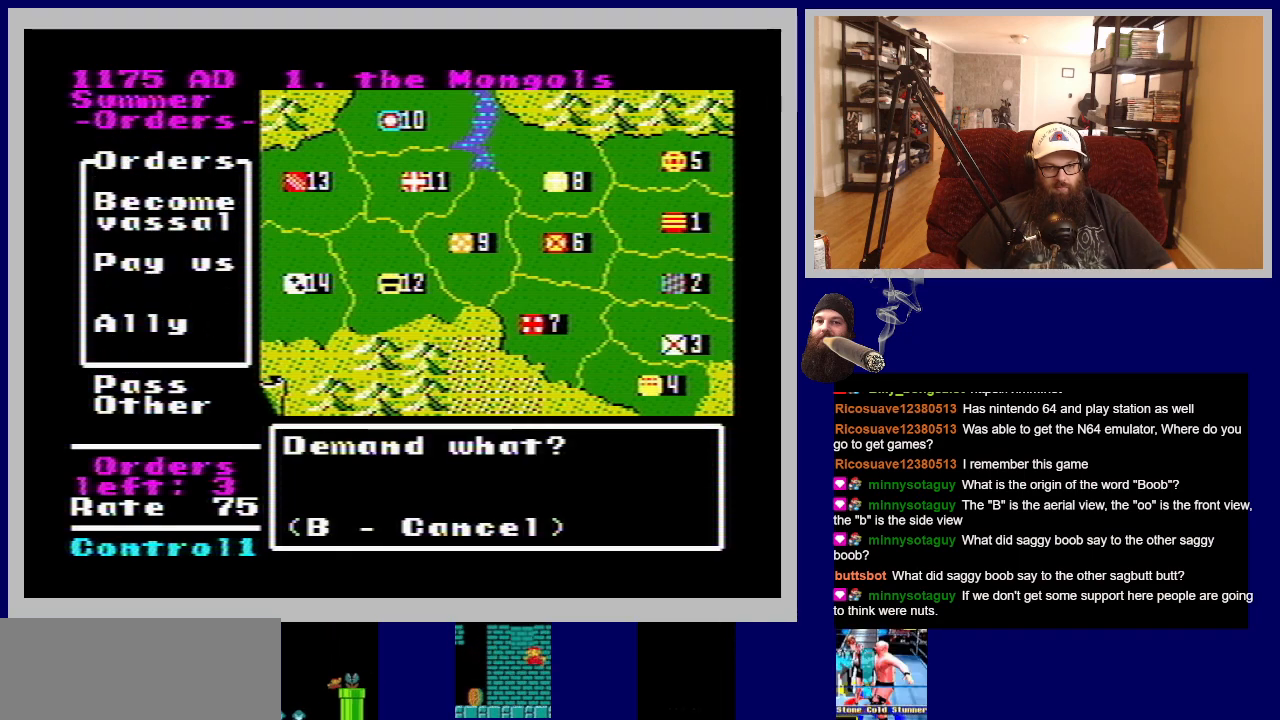
{"buttons": [], "events": [[217, "DPAD_DOWN", "down"], [317, "DPAD_DOWN", "up"]]}
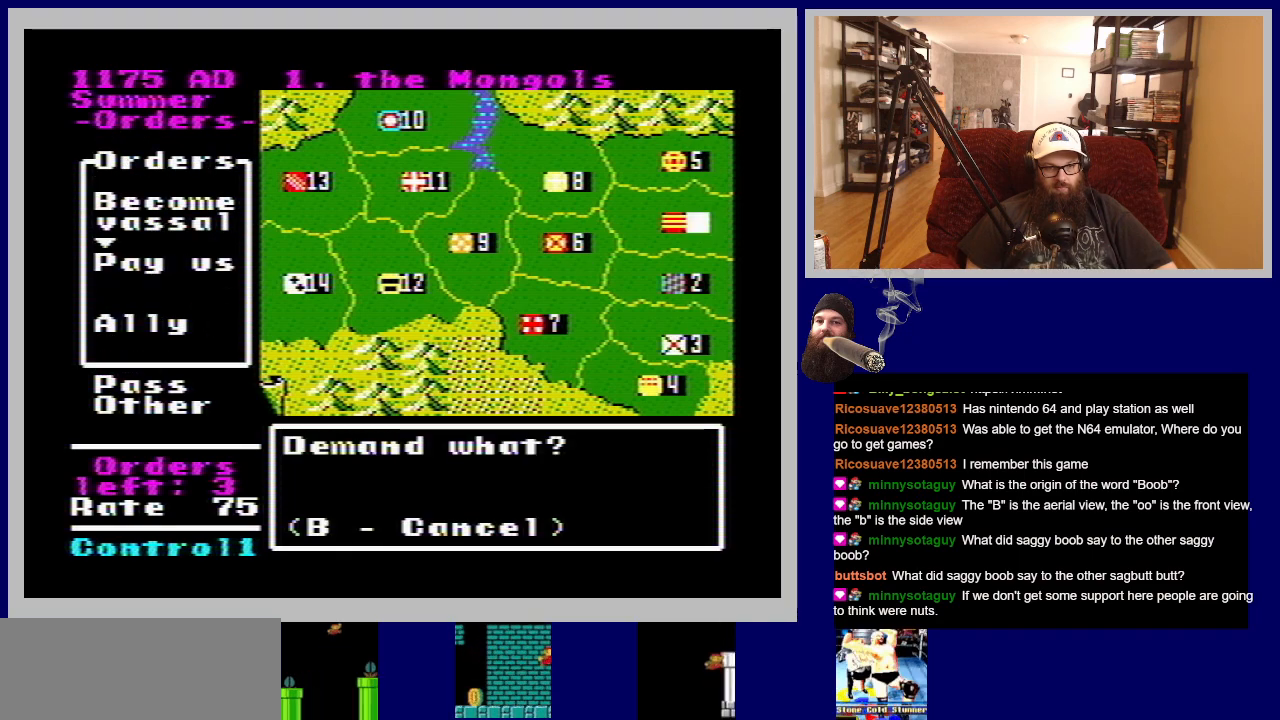
{"buttons": [], "events": [[167, "A", "down"], [367, "A", "up"]]}
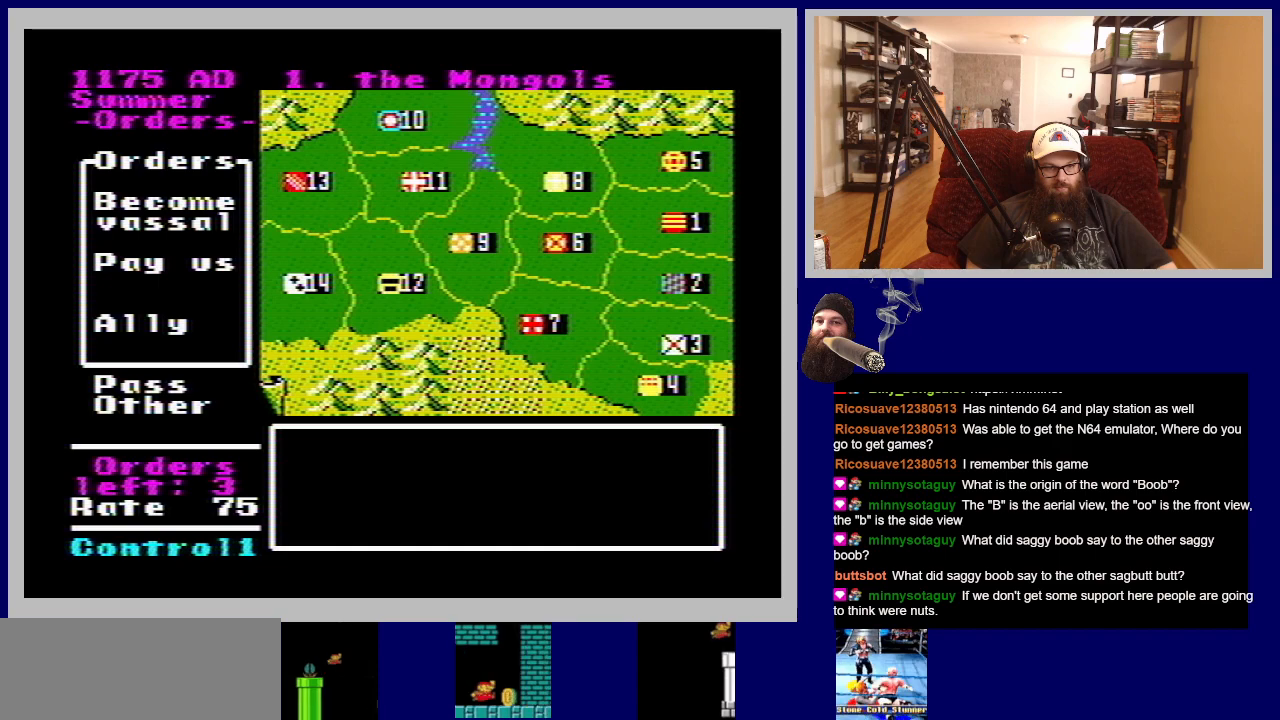
{"buttons": [], "events": []}
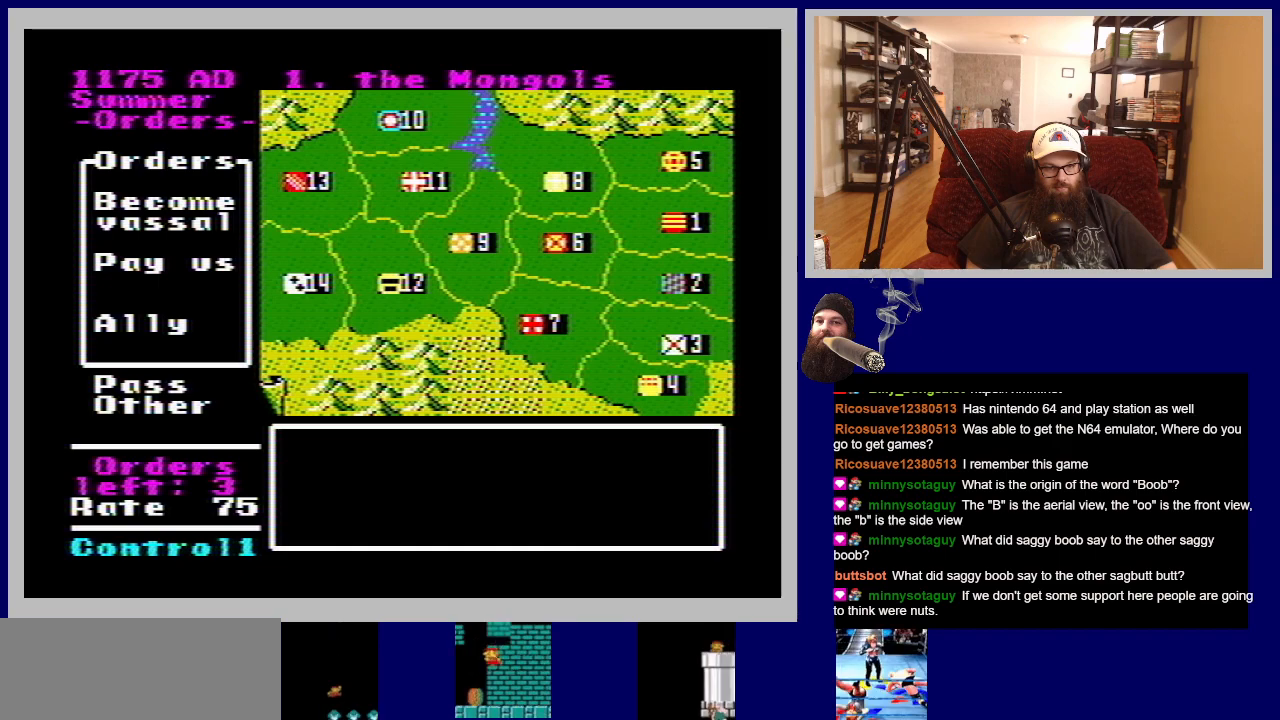
{"buttons": [], "events": []}
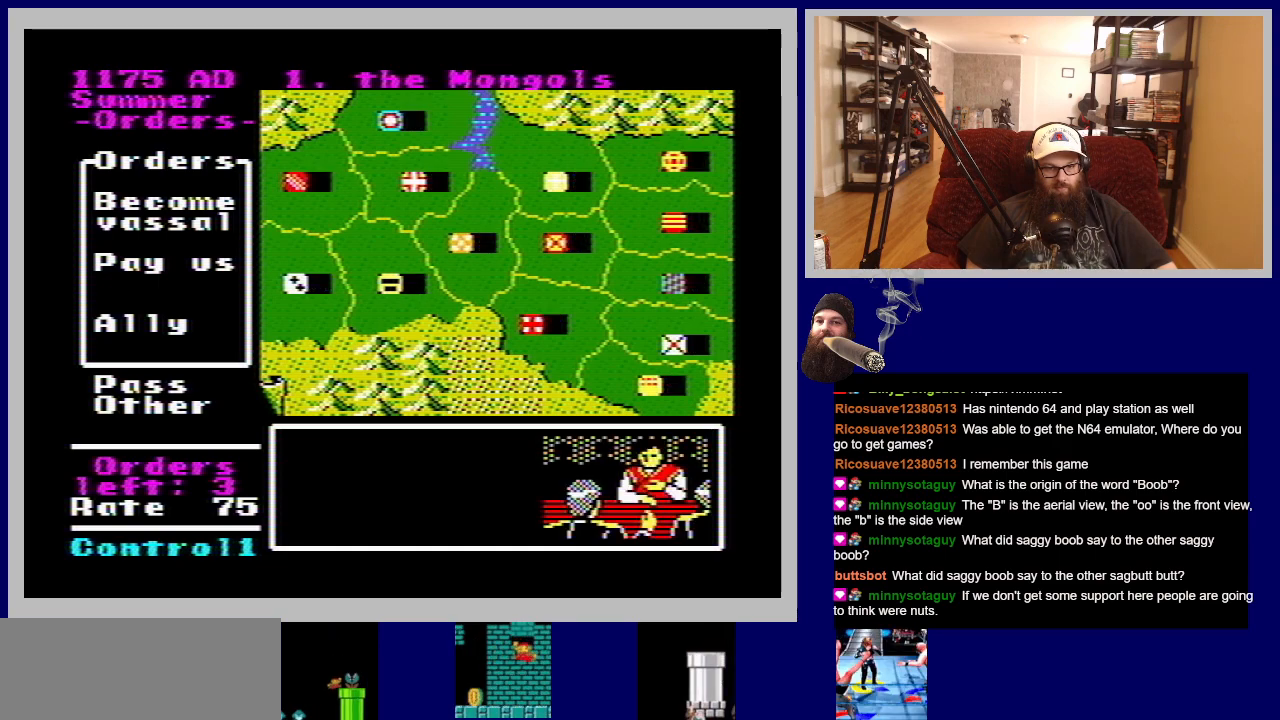
{"buttons": [], "events": []}
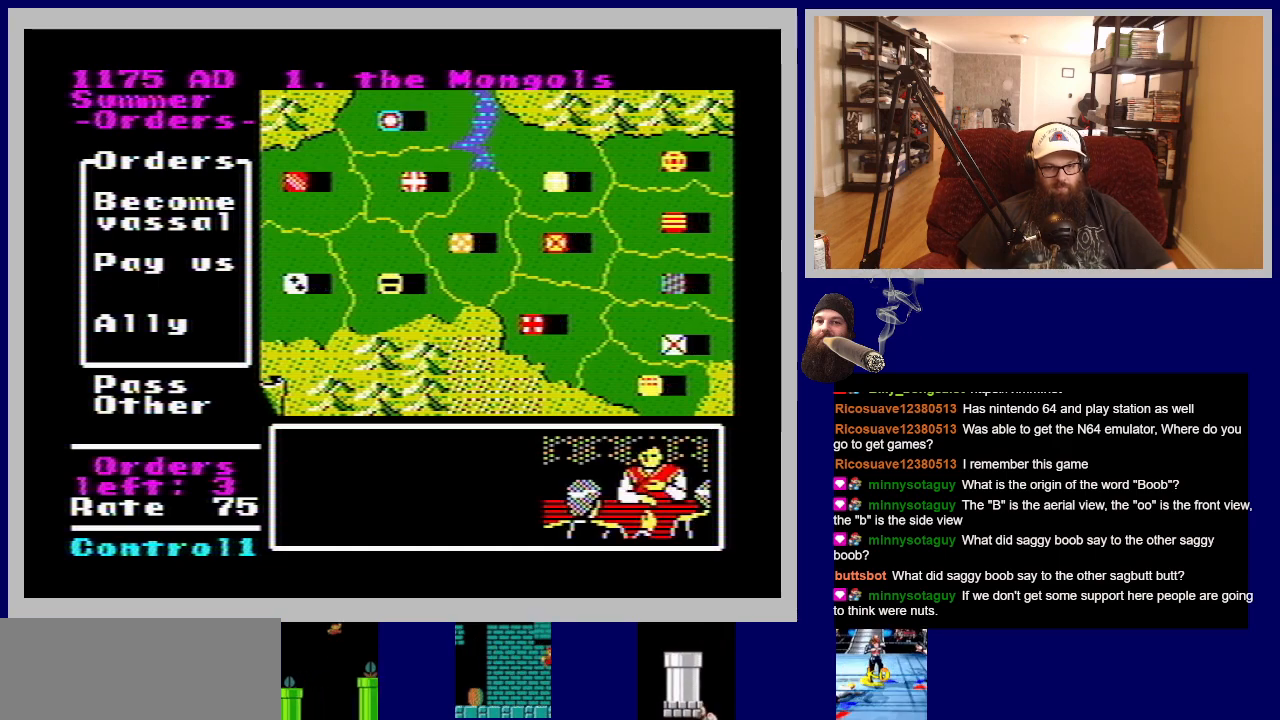
{"buttons": [], "events": []}
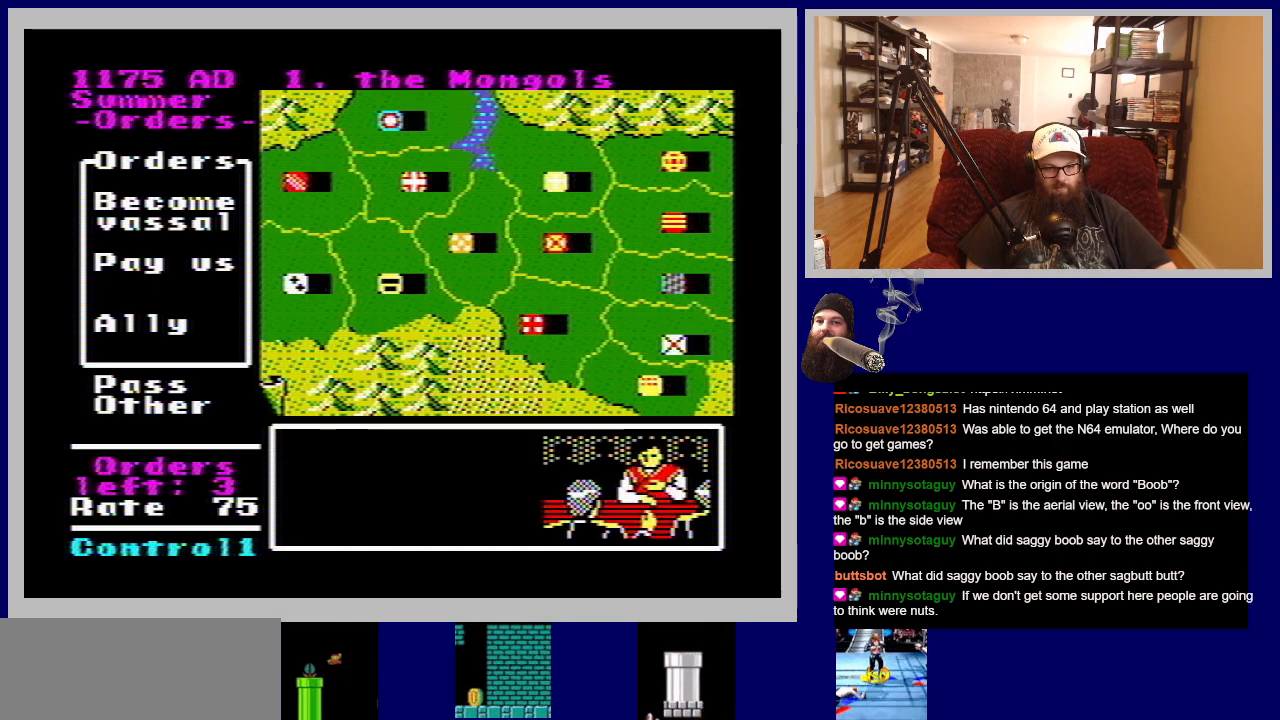
{"buttons": [], "events": []}
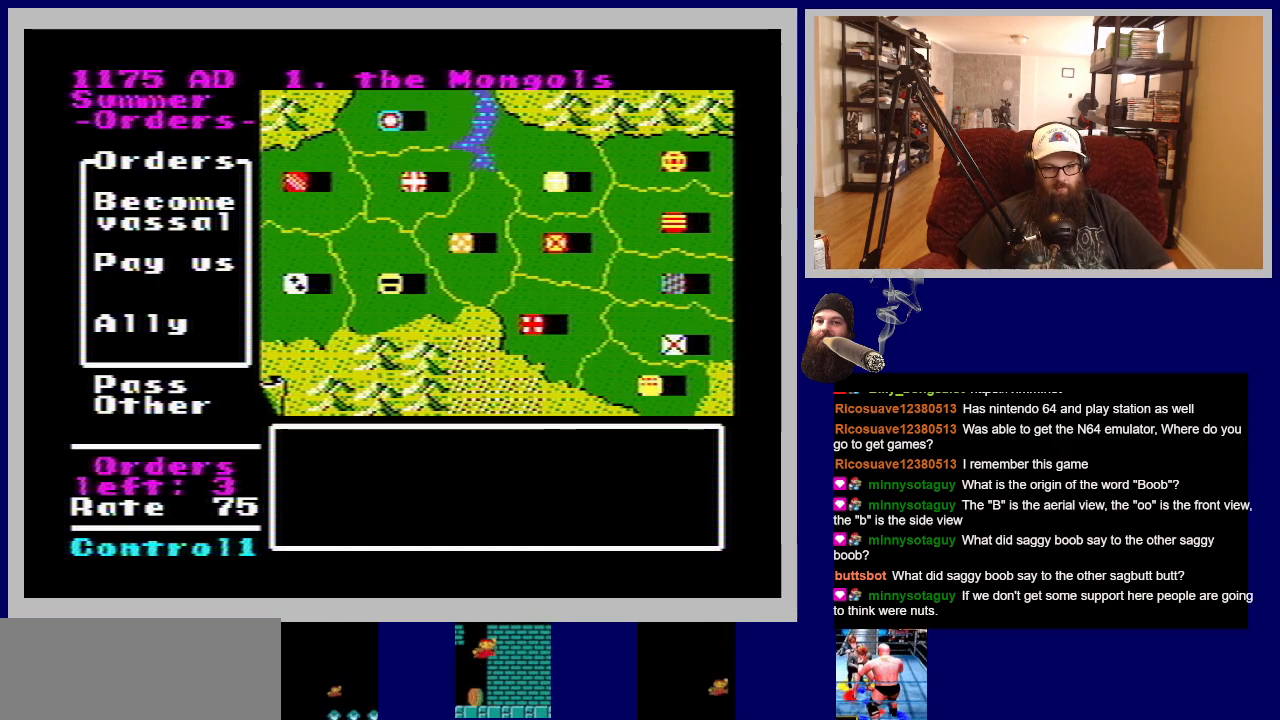
{"buttons": [], "events": []}
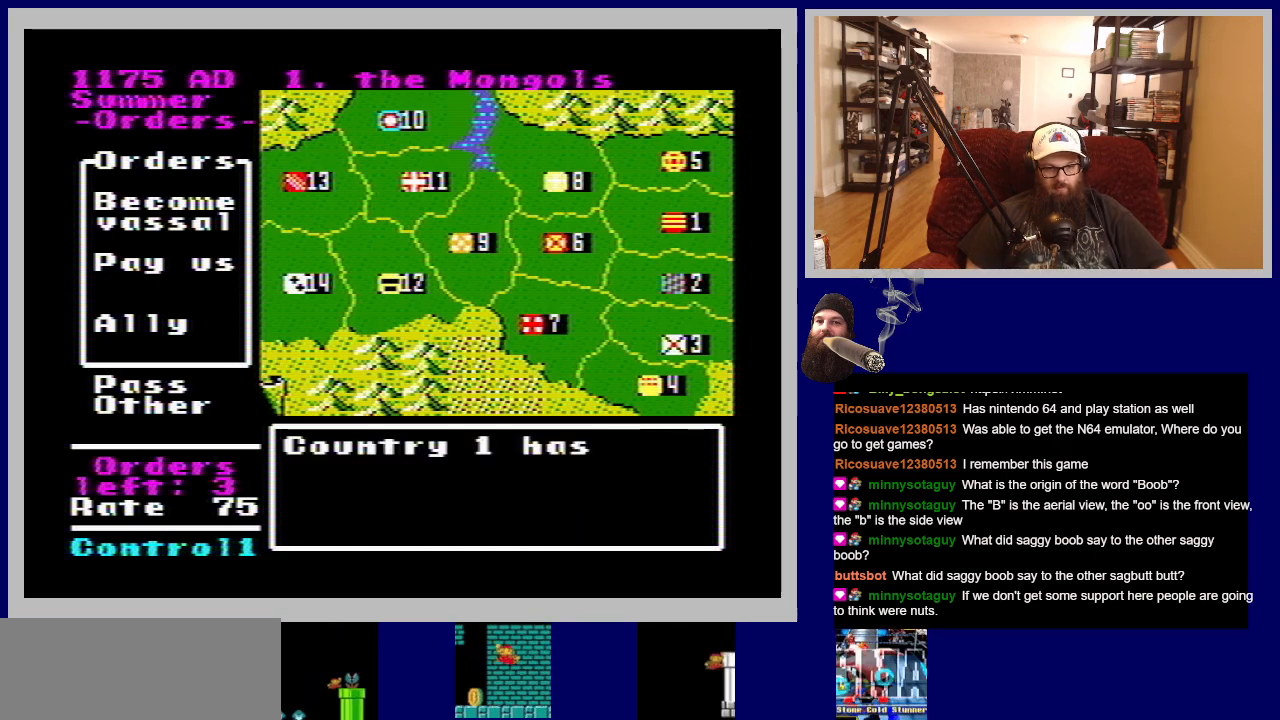
{"buttons": [], "events": []}
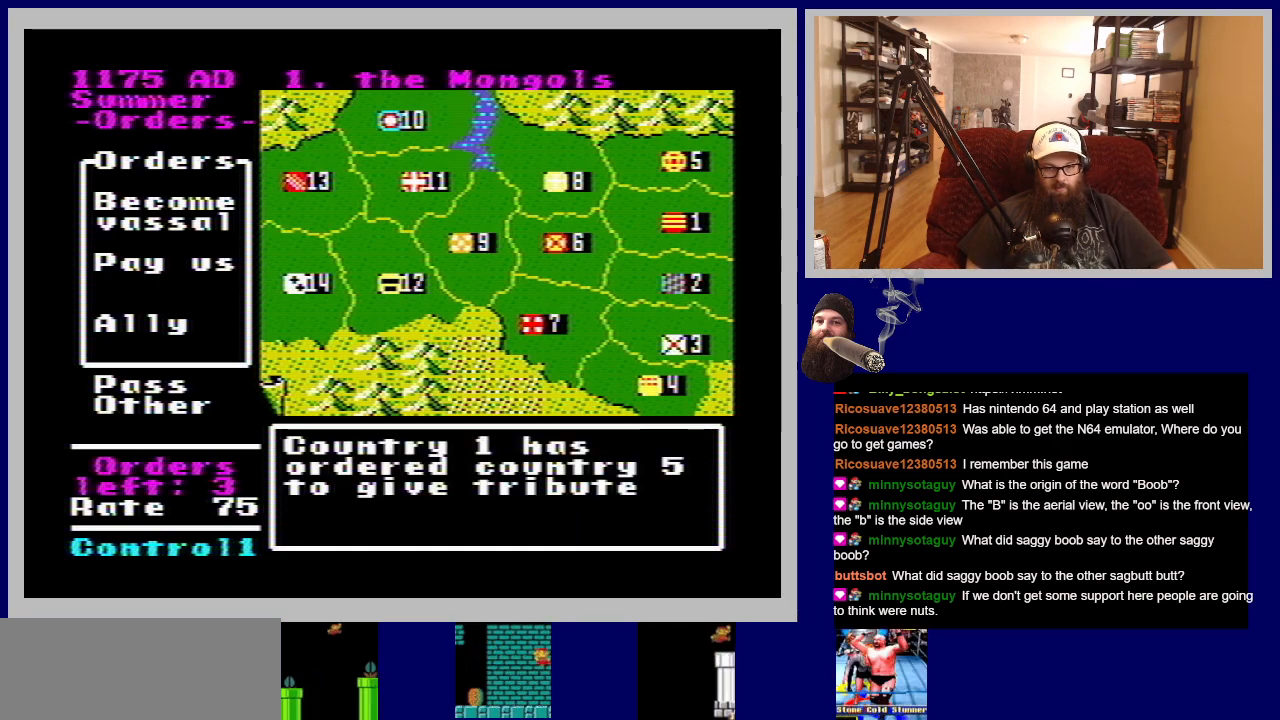
{"buttons": [], "events": []}
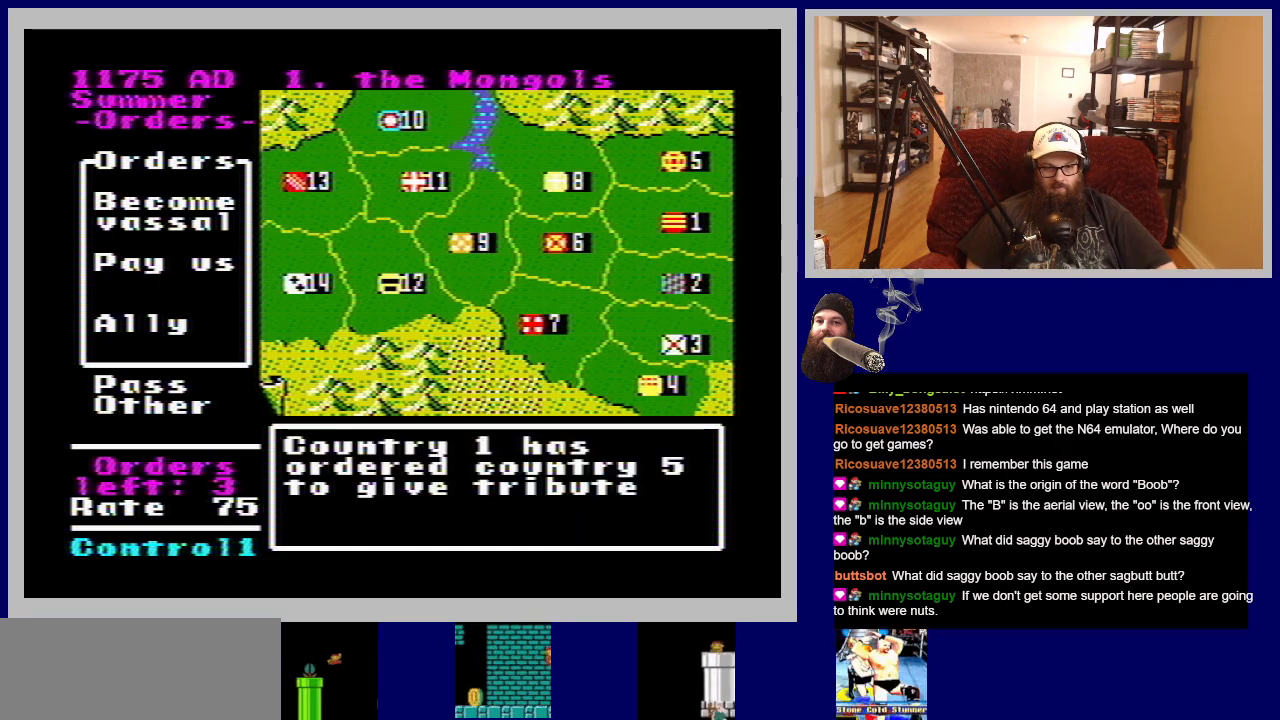
{"buttons": [], "events": []}
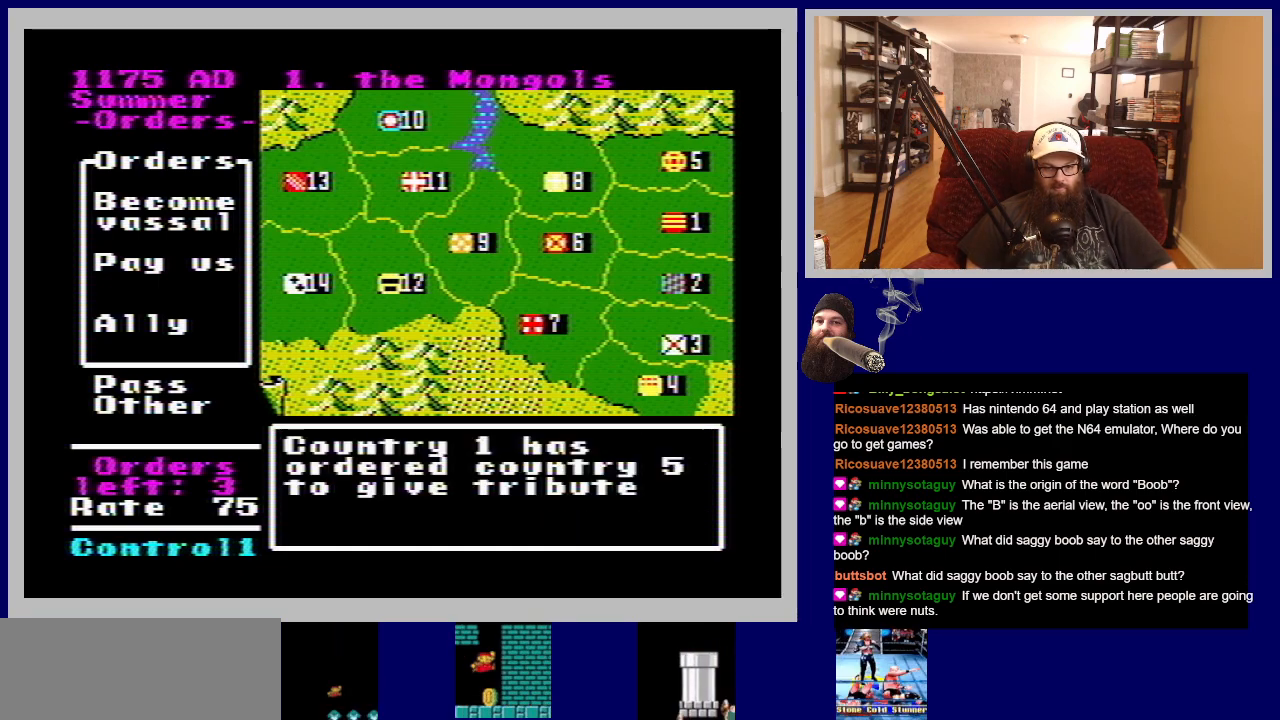
{"buttons": ["A"], "events": [[333, "A", "down"]]}
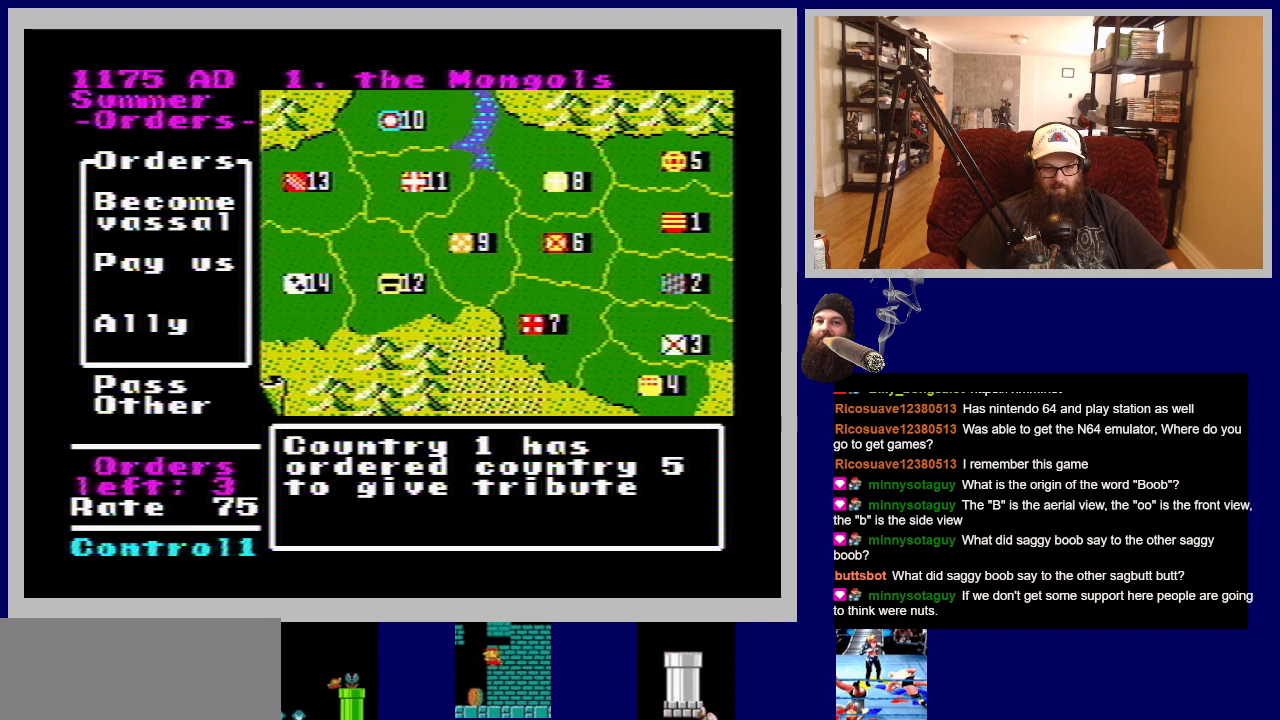
{"buttons": [], "events": [[67, "A", "up"]]}
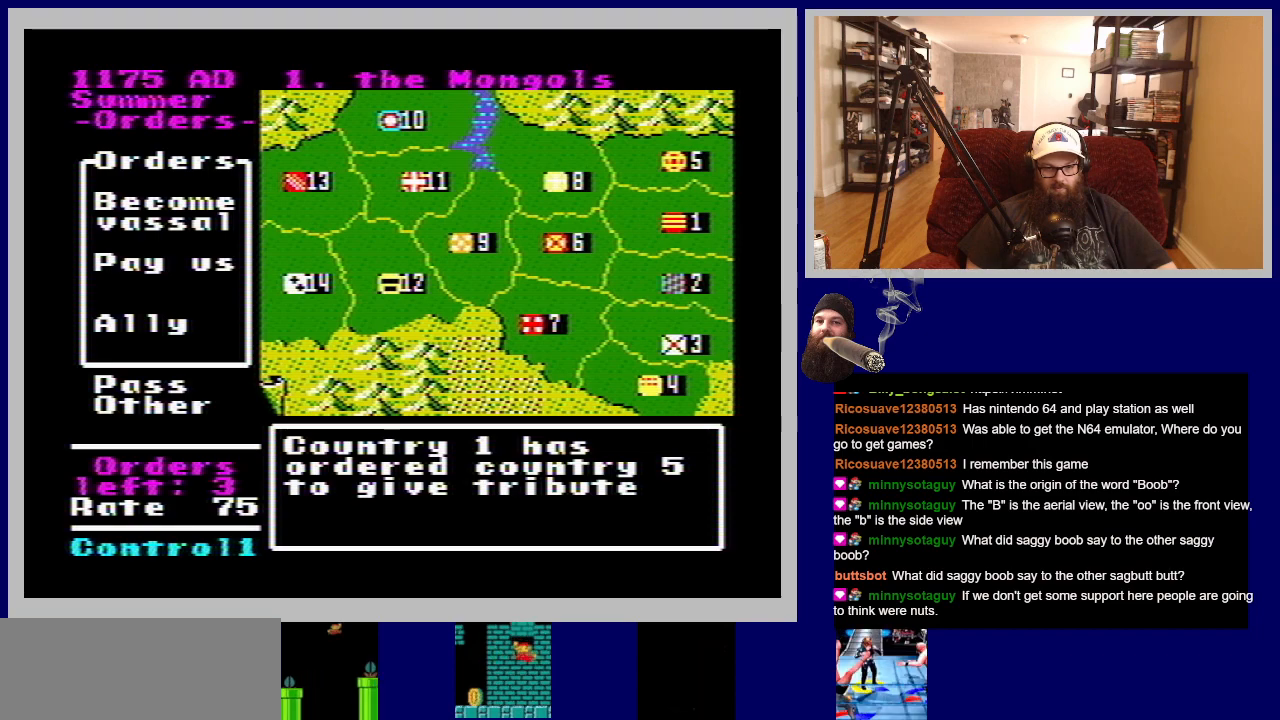
{"buttons": ["A"], "events": [[367, "A", "down"]]}
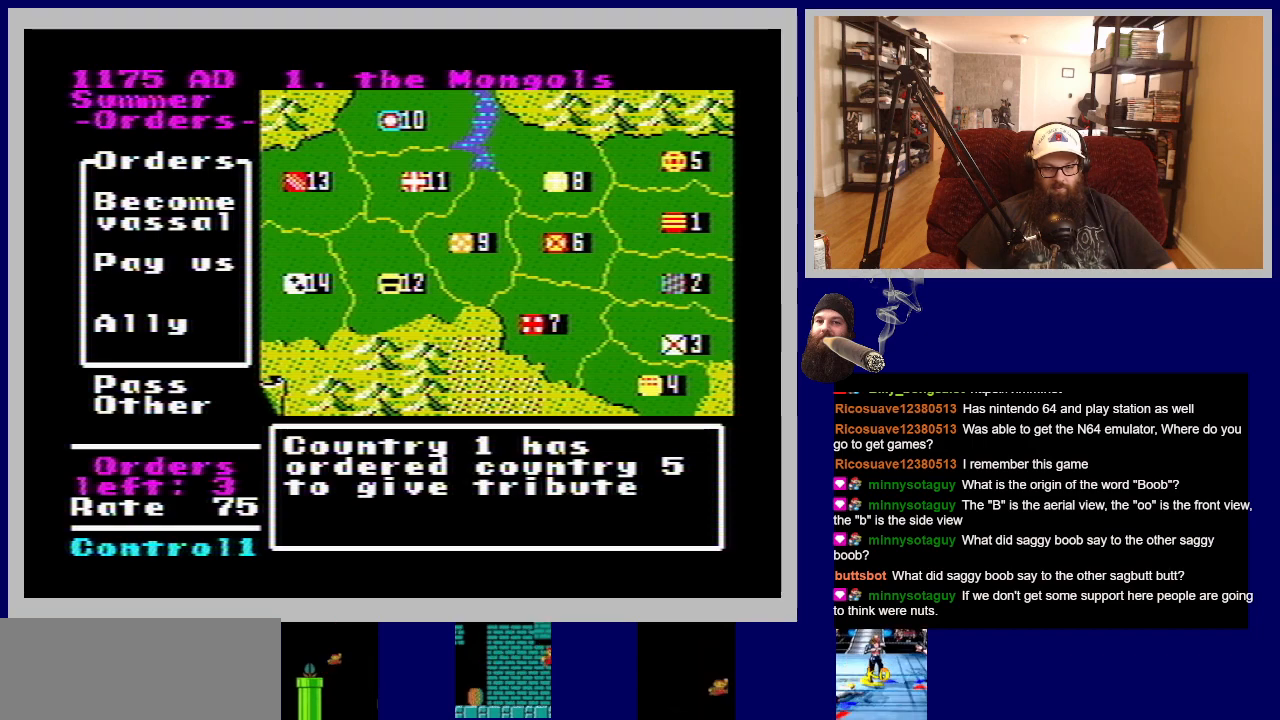
{"buttons": [], "events": [[100, "A", "up"]]}